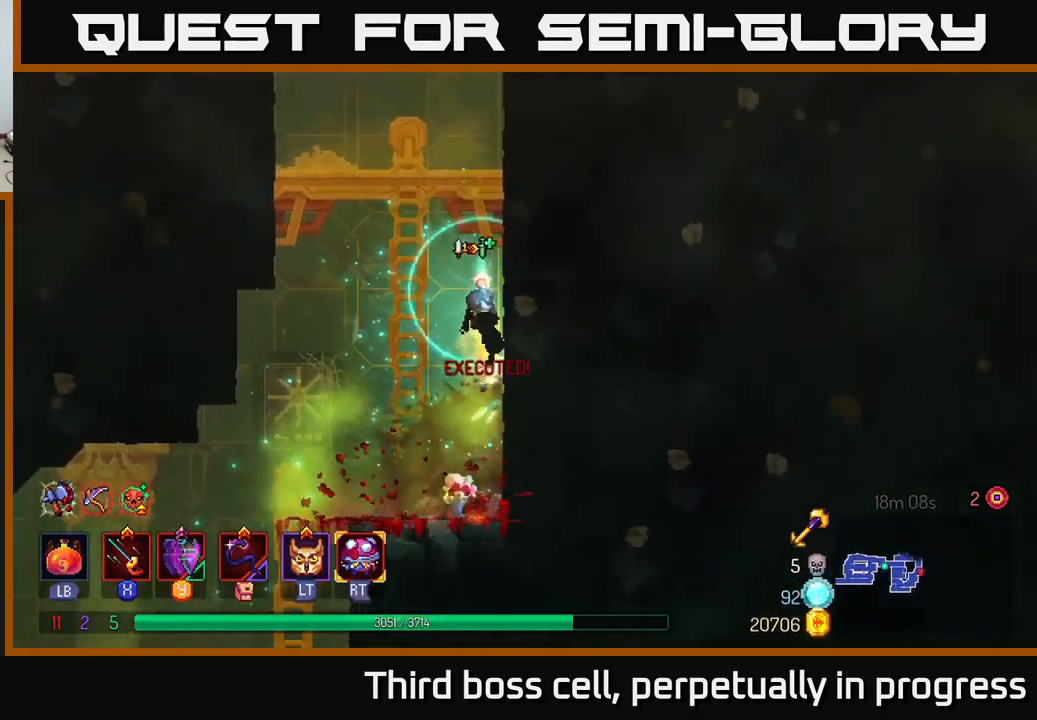
Gameplay with a controller (Xbox layout); each line is a JSON object with the inputs held at the frame after it. "events" lists button and stick changes between this image and that frame as [ms after this image, input, new state], when the widget could be followed in between.
{"buttons": ["A"], "left_stick": "up-right", "right_stick": "center", "events": [[367, "A", "down"]]}
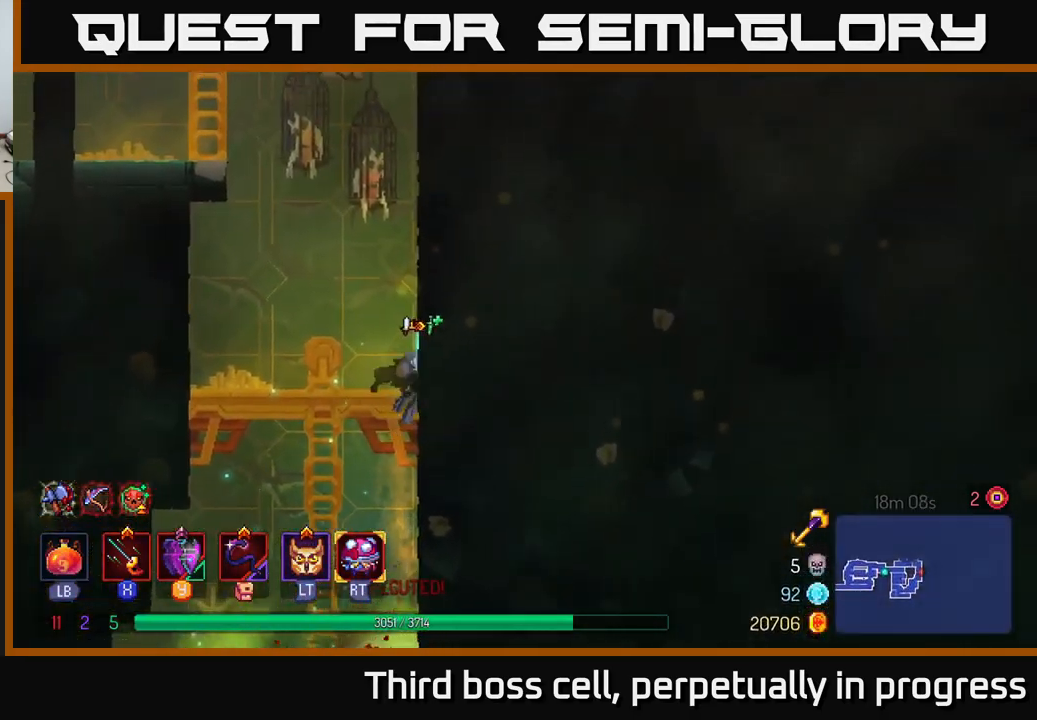
{"buttons": ["A"], "left_stick": "left", "right_stick": "center", "events": [[17, "A", "up"], [117, "L2", "down"], [217, "L2", "up"], [383, "left_stick", "up-left"], [417, "A", "down"], [433, "left_stick", "left"]]}
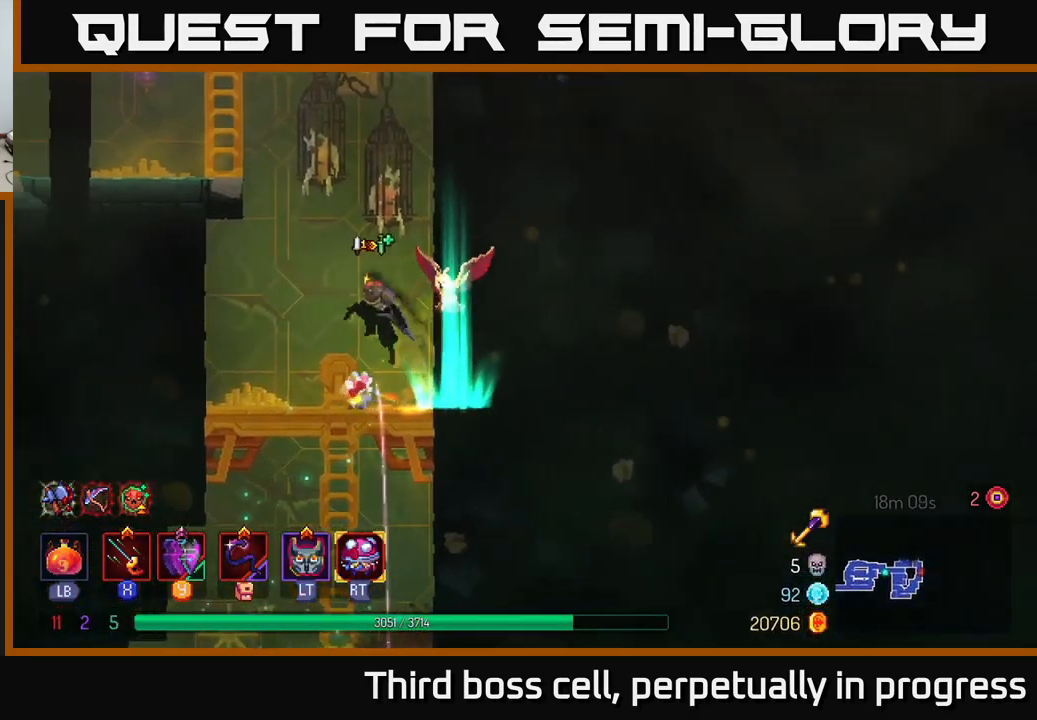
{"buttons": [], "left_stick": "center", "right_stick": "center", "events": [[50, "A", "up"], [150, "A", "down"], [317, "A", "up"], [500, "left_stick", "center"]]}
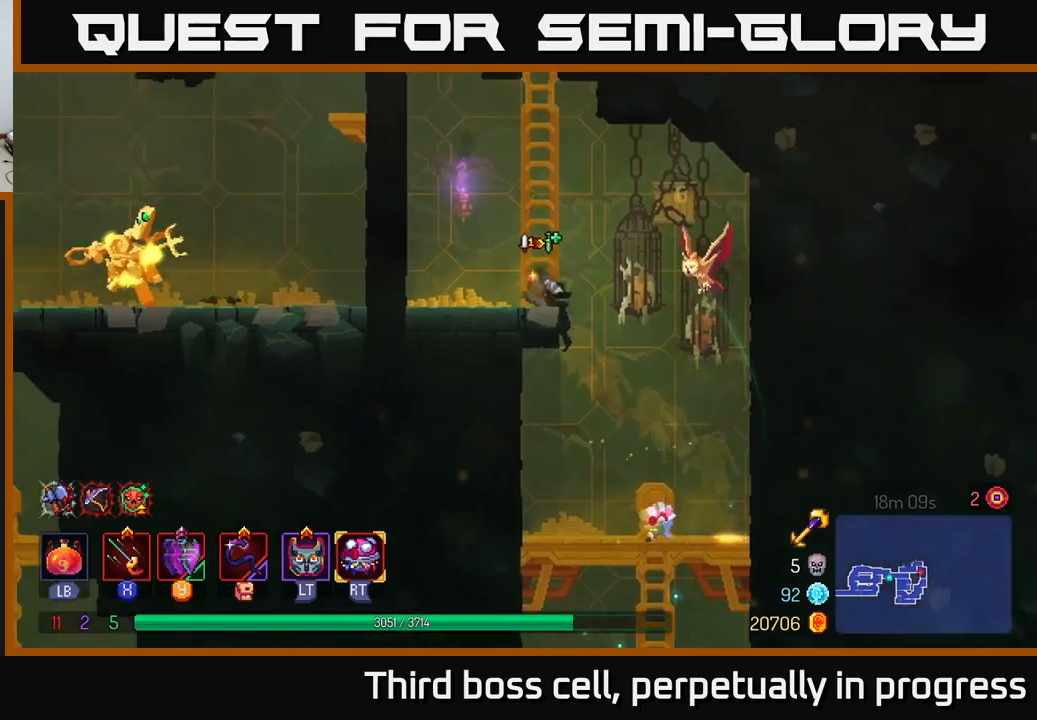
{"buttons": [], "left_stick": "up", "right_stick": "center", "events": [[134, "A", "down"], [267, "A", "up"], [267, "left_stick", "up"]]}
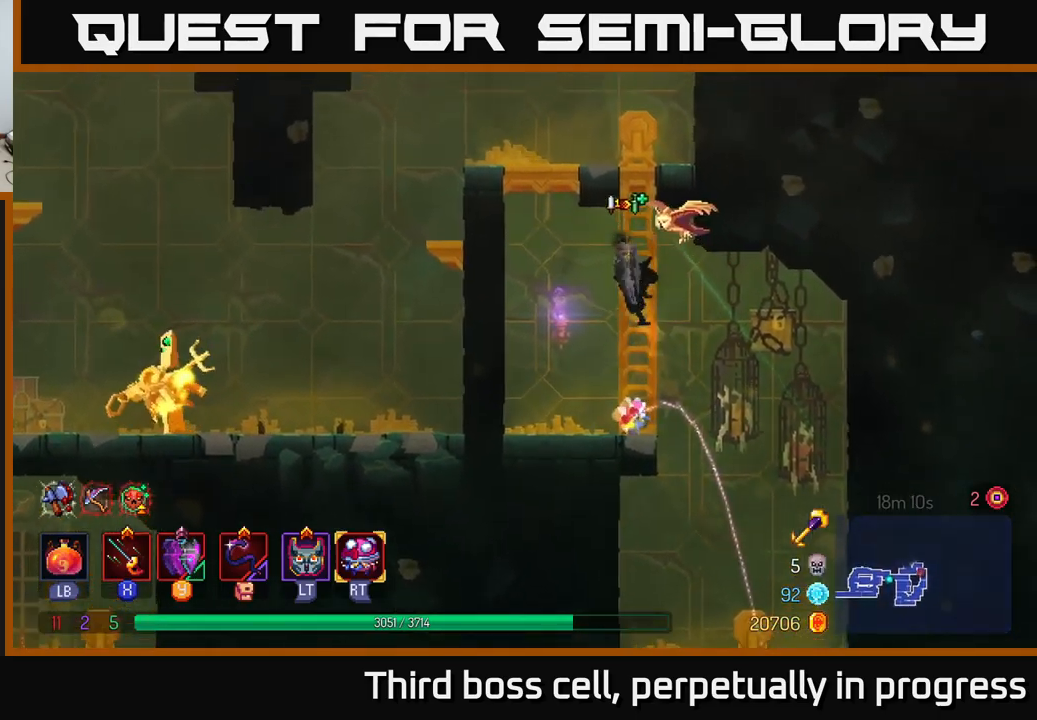
{"buttons": [], "left_stick": "up-left", "right_stick": "center", "events": [[334, "A", "down"], [417, "left_stick", "up-left"], [467, "A", "up"]]}
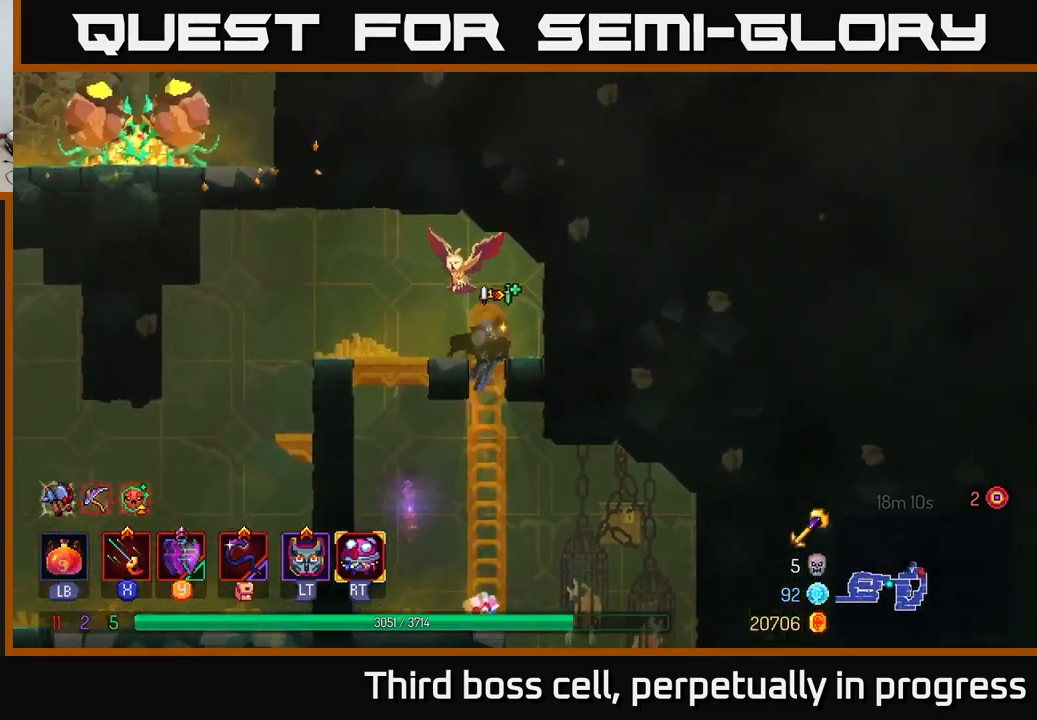
{"buttons": [], "left_stick": "left", "right_stick": "center", "events": [[67, "left_stick", "left"], [250, "B", "down"], [400, "B", "up"]]}
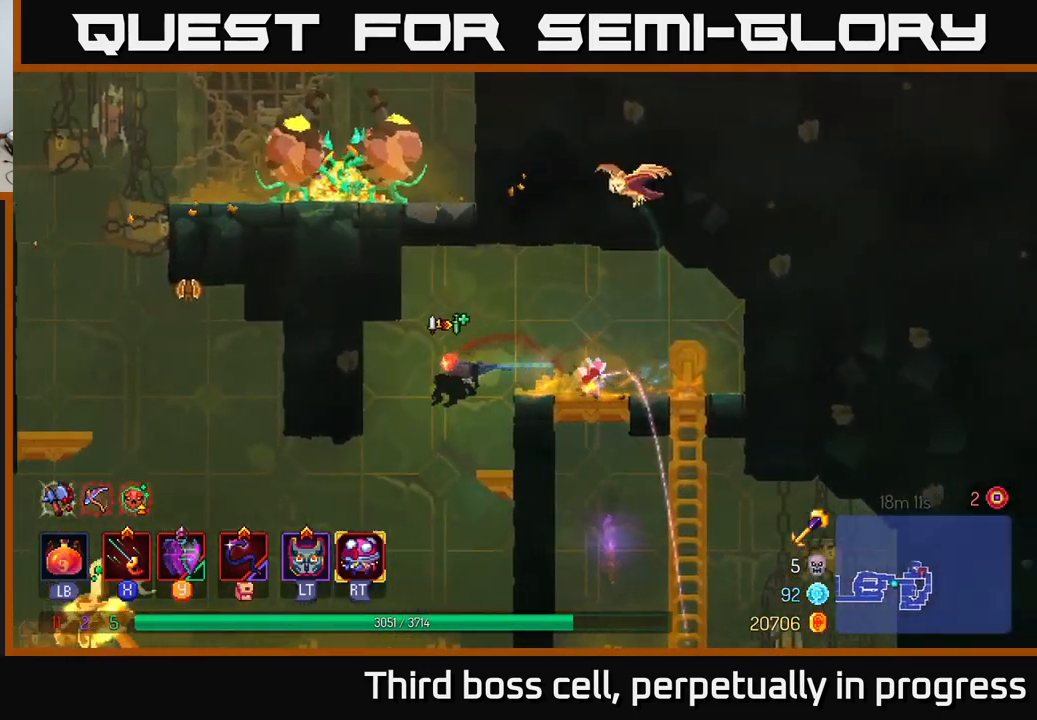
{"buttons": [], "left_stick": "left", "right_stick": "center", "events": []}
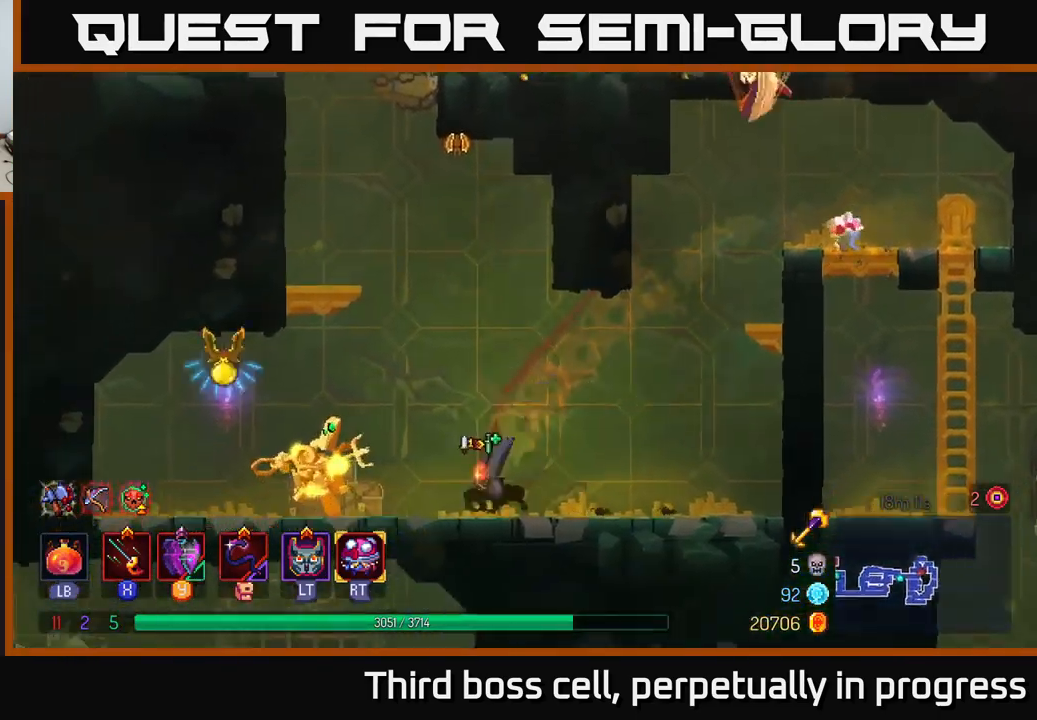
{"buttons": ["X"], "left_stick": "left", "right_stick": "center", "events": [[84, "X", "down"], [150, "X", "up"], [200, "X", "down"], [284, "X", "up"], [367, "X", "down"], [434, "X", "up"], [500, "X", "down"]]}
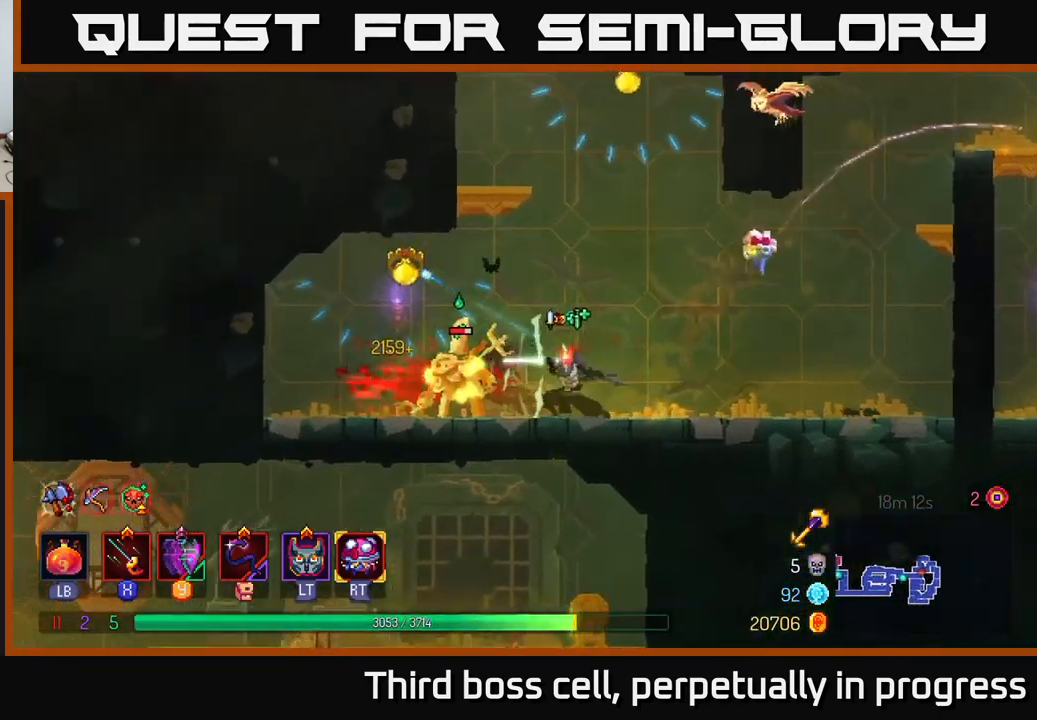
{"buttons": ["X"], "left_stick": "left", "right_stick": "center", "events": [[67, "X", "up"], [134, "X", "down"], [217, "X", "up"], [300, "X", "down"], [384, "X", "up"], [450, "X", "down"]]}
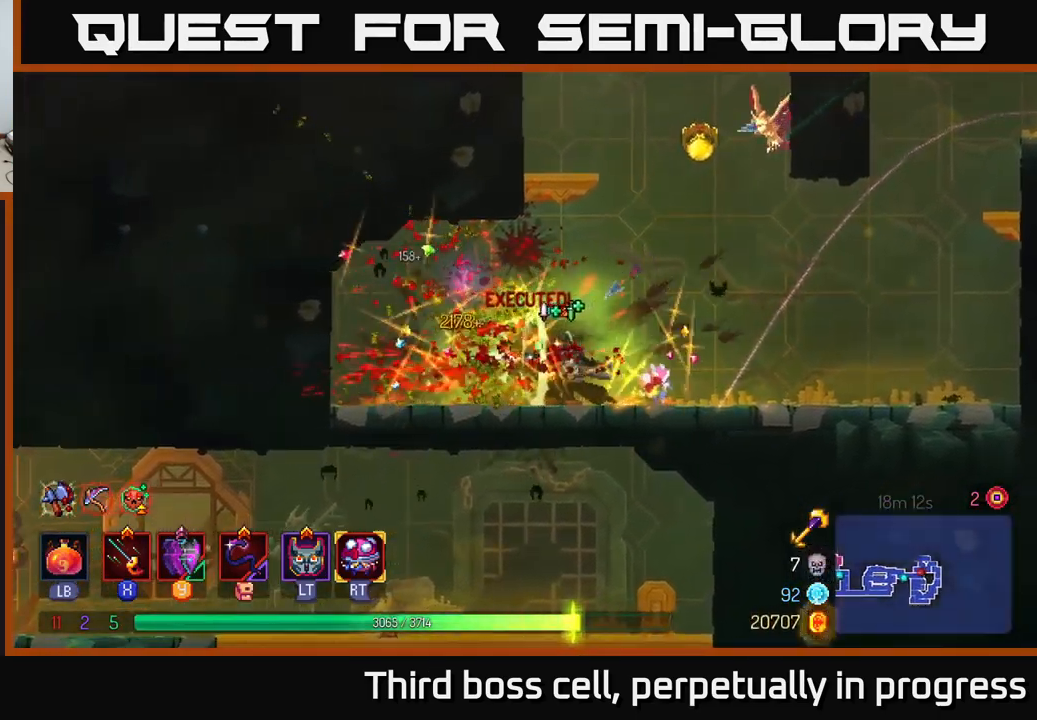
{"buttons": [], "left_stick": "right", "right_stick": "center", "events": [[34, "X", "up"], [284, "B", "down"], [284, "left_stick", "right"], [350, "B", "up"]]}
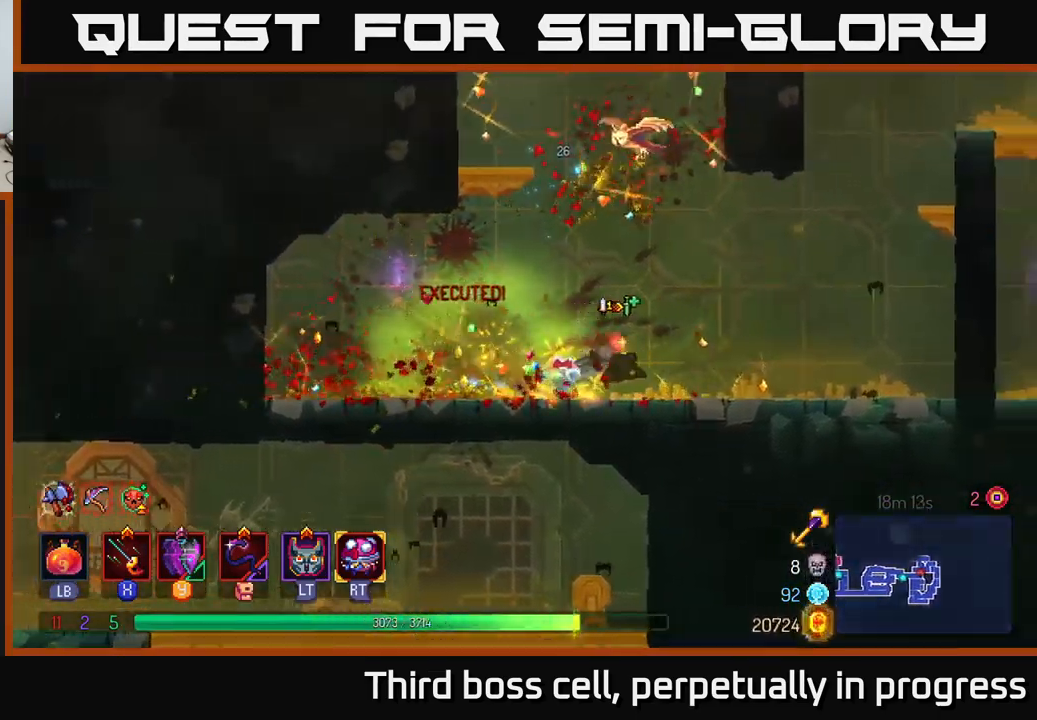
{"buttons": ["A"], "left_stick": "left", "right_stick": "center", "events": [[184, "left_stick", "center"], [317, "left_stick", "left"], [450, "A", "down"]]}
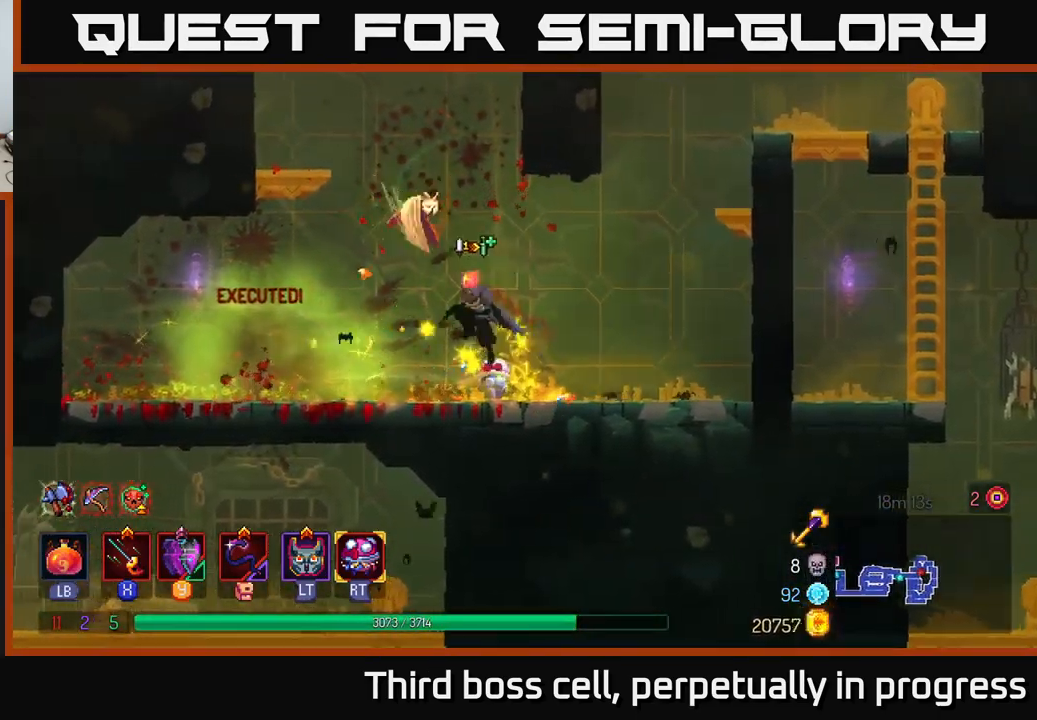
{"buttons": [], "left_stick": "center", "right_stick": "center", "events": [[67, "A", "up"], [150, "A", "down"], [317, "A", "up"], [450, "left_stick", "center"]]}
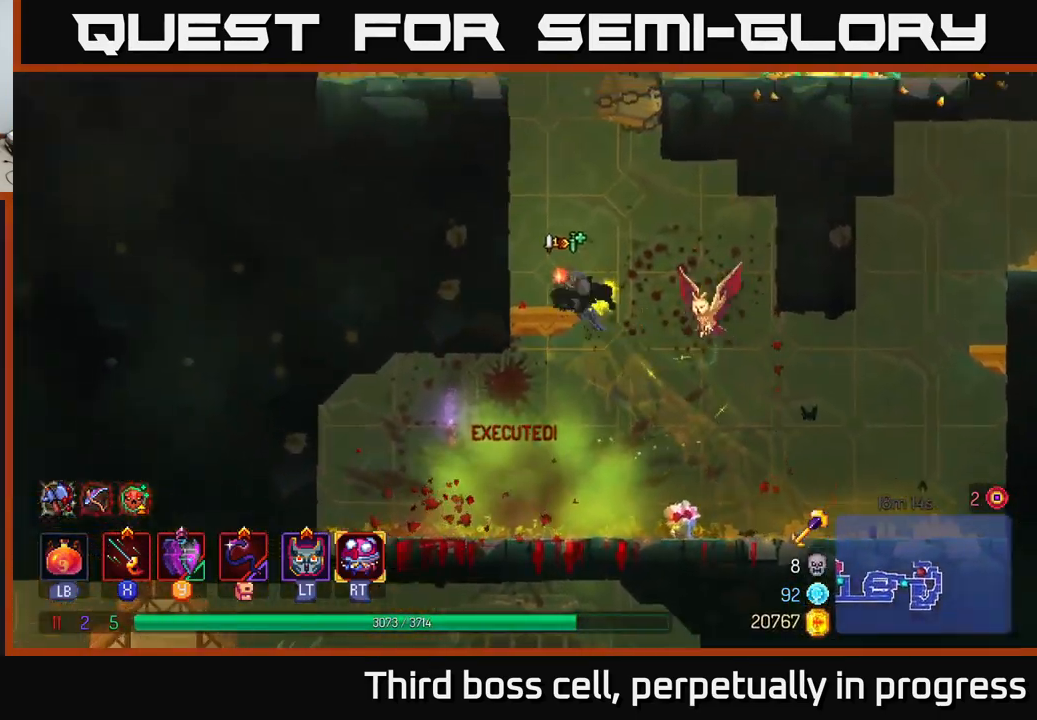
{"buttons": [], "left_stick": "left", "right_stick": "center", "events": [[117, "left_stick", "left"], [150, "A", "down"], [284, "A", "up"]]}
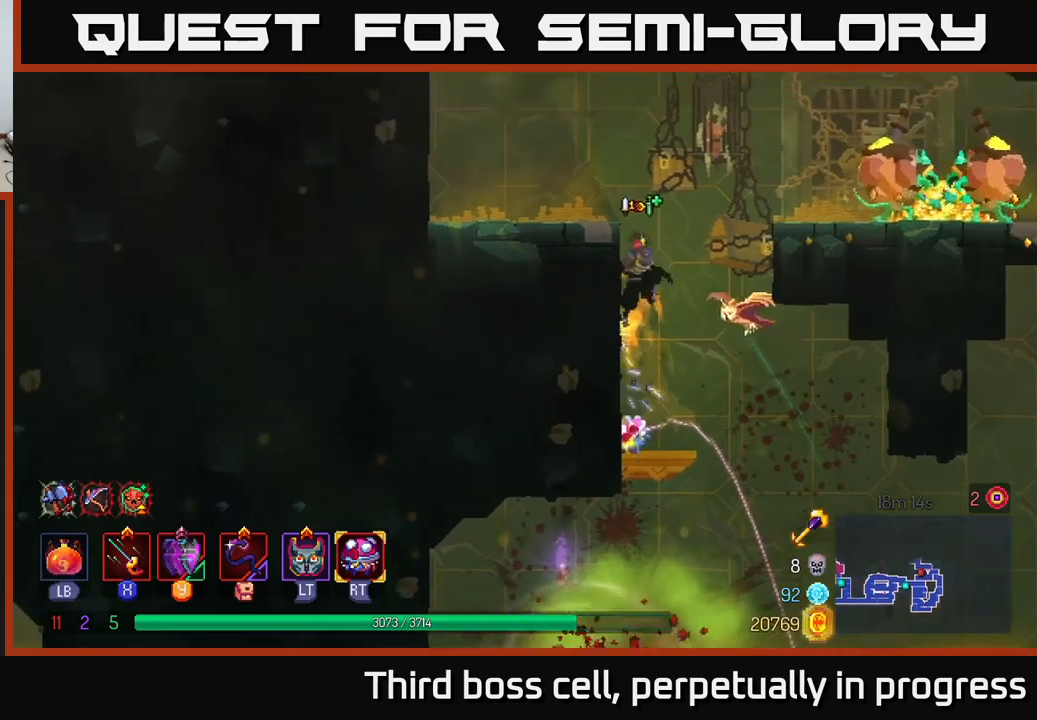
{"buttons": ["X"], "left_stick": "right", "right_stick": "center", "events": [[17, "A", "down"], [117, "left_stick", "right"], [133, "A", "up"], [233, "B", "down"], [350, "B", "up"], [450, "X", "down"]]}
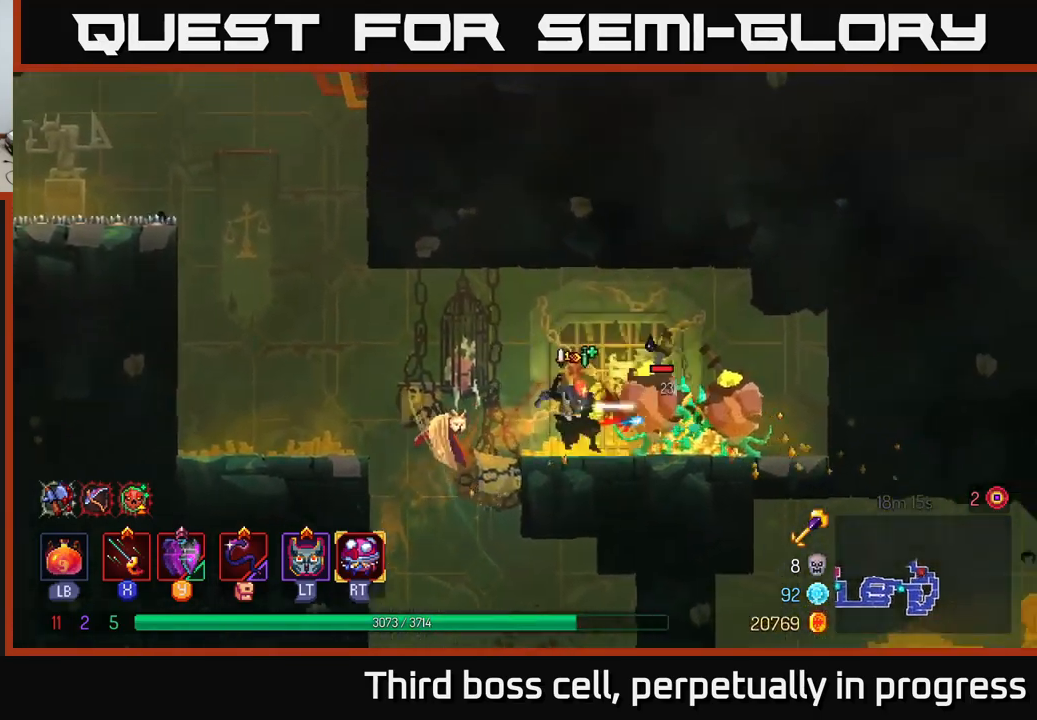
{"buttons": [], "left_stick": "right", "right_stick": "center", "events": [[33, "X", "up"], [100, "X", "down"], [183, "X", "up"], [233, "X", "down"], [317, "X", "up"], [383, "X", "down"], [483, "X", "up"]]}
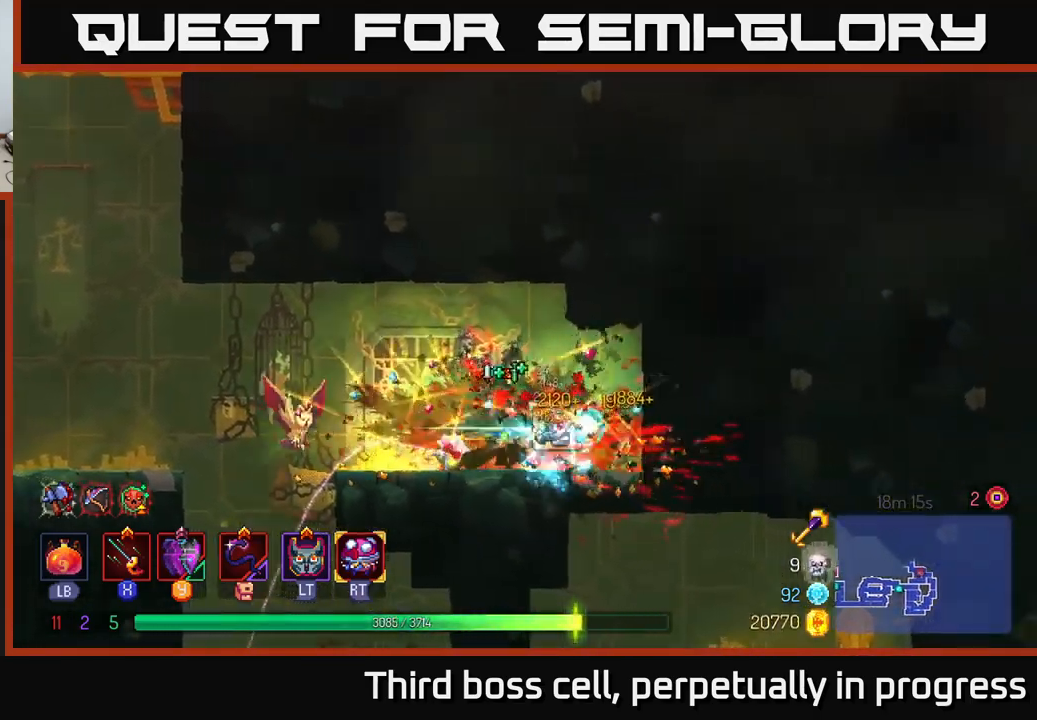
{"buttons": [], "left_stick": "left", "right_stick": "center", "events": [[50, "X", "down"], [50, "left_stick", "center"], [117, "X", "up"], [217, "left_stick", "right"], [400, "B", "down"], [433, "left_stick", "left"], [483, "B", "up"]]}
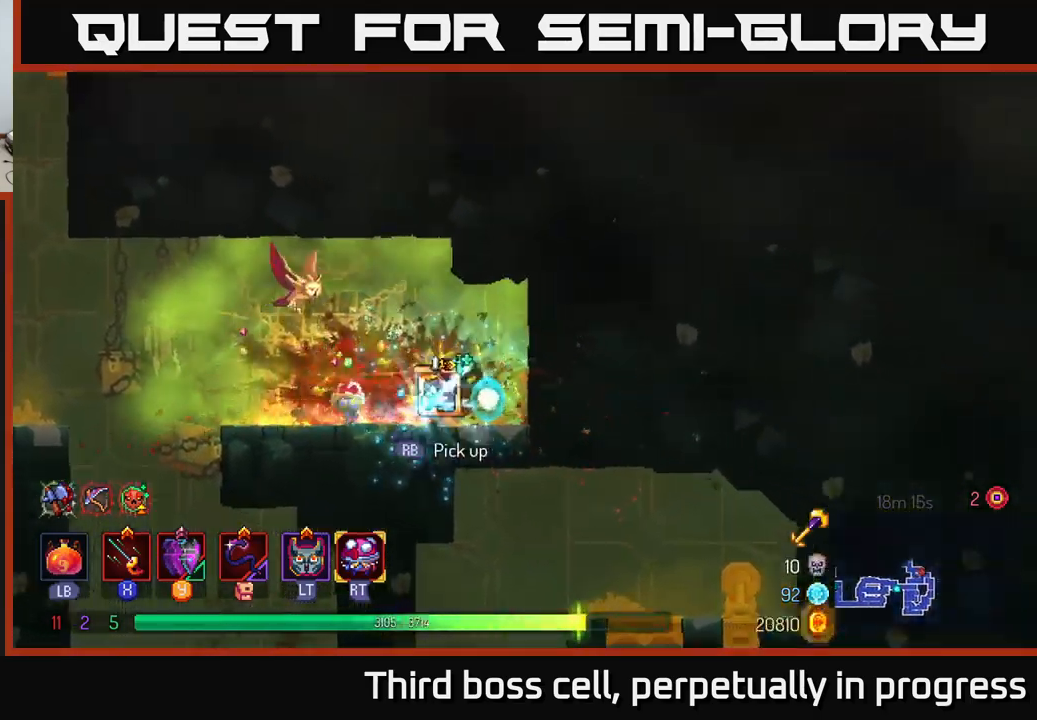
{"buttons": [], "left_stick": "left", "right_stick": "center", "events": [[150, "left_stick", "right"], [217, "R1", "down"], [333, "R1", "up"], [367, "left_stick", "left"]]}
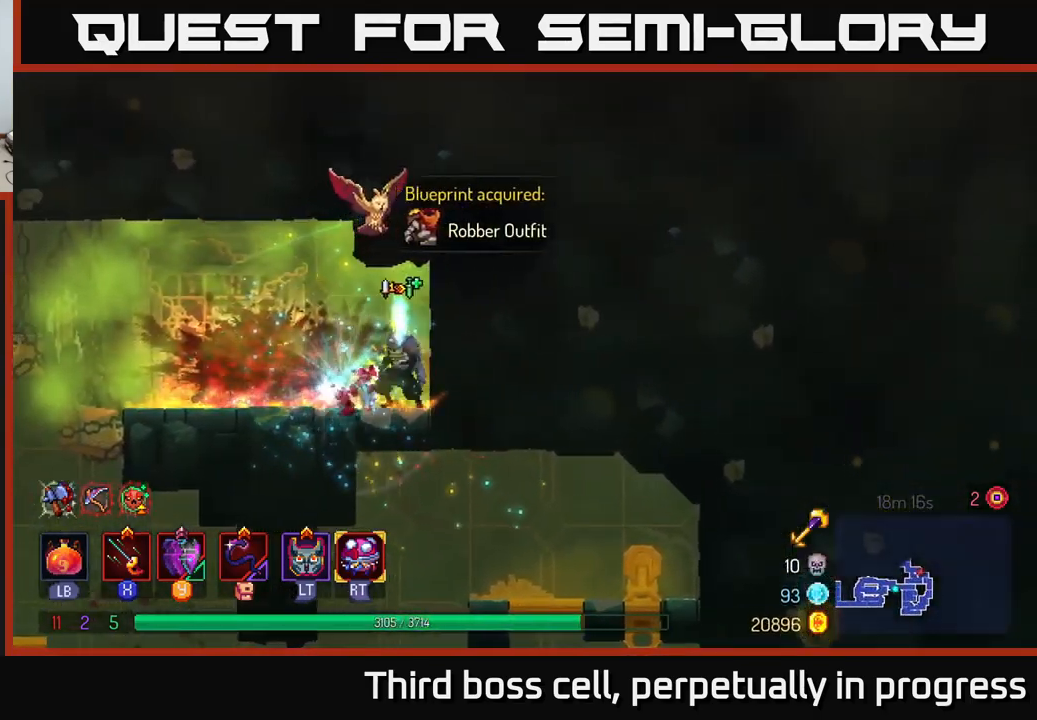
{"buttons": [], "left_stick": "left", "right_stick": "center", "events": []}
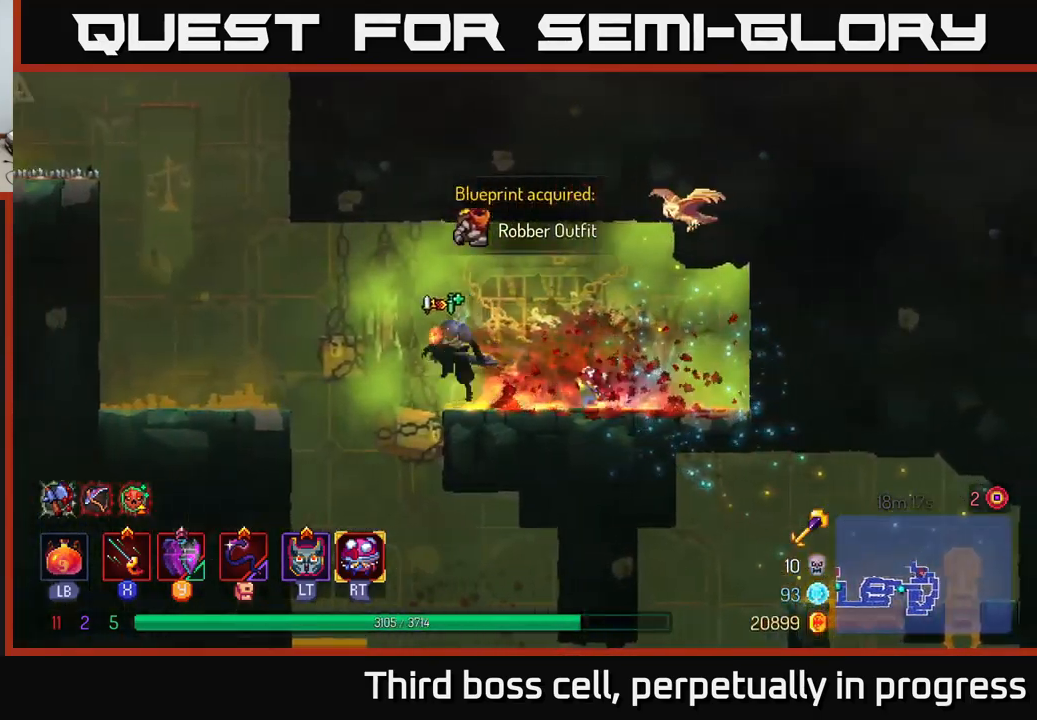
{"buttons": ["A"], "left_stick": "left", "right_stick": "center", "events": [[100, "A", "down"], [233, "A", "up"], [350, "A", "down"]]}
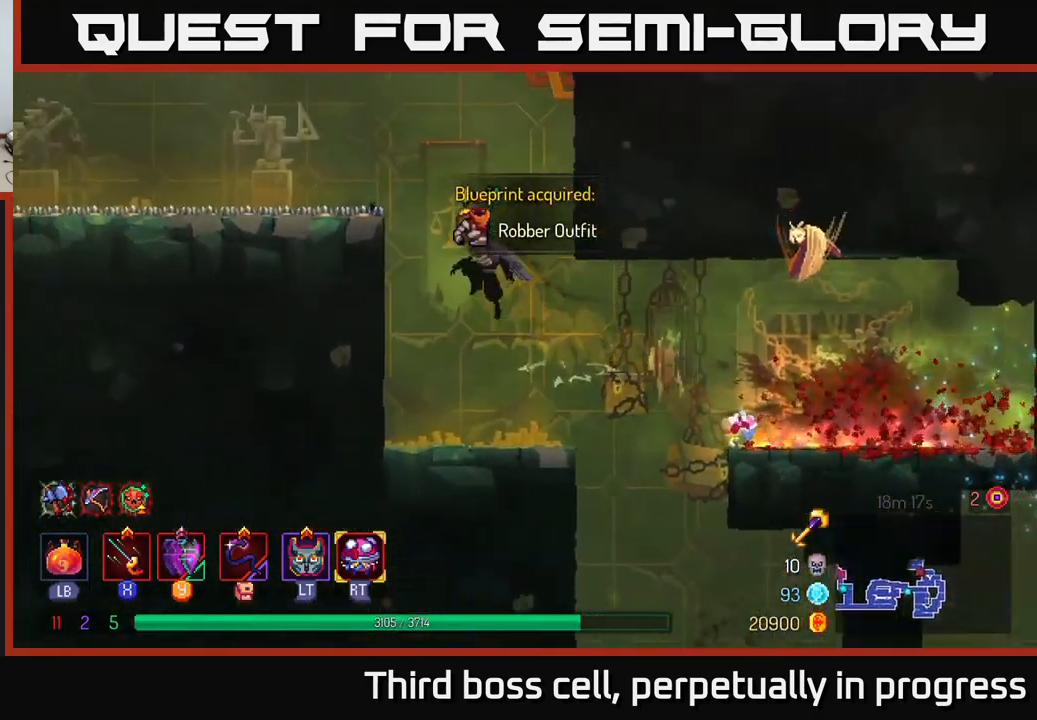
{"buttons": [], "left_stick": "right", "right_stick": "center", "events": [[33, "A", "up"], [500, "left_stick", "right"]]}
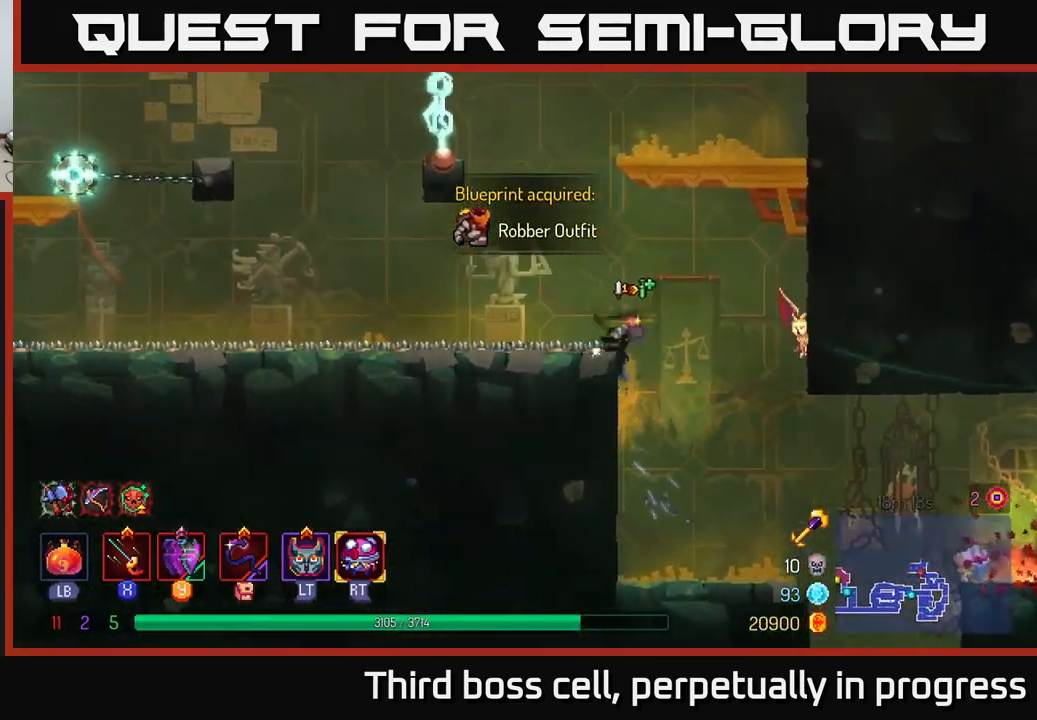
{"buttons": [], "left_stick": "up", "right_stick": "center", "events": [[33, "A", "down"], [133, "A", "up"], [317, "A", "down"], [350, "left_stick", "up-right"], [433, "A", "up"], [500, "left_stick", "up"]]}
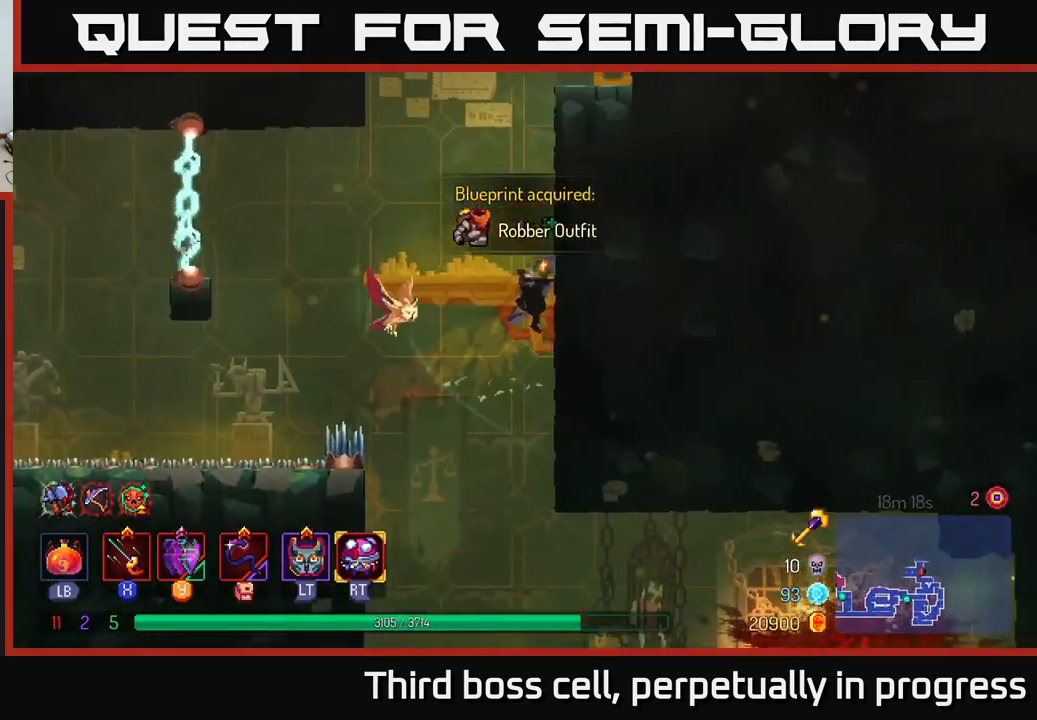
{"buttons": [], "left_stick": "center", "right_stick": "left", "events": [[100, "left_stick", "center"], [500, "right_stick", "left"]]}
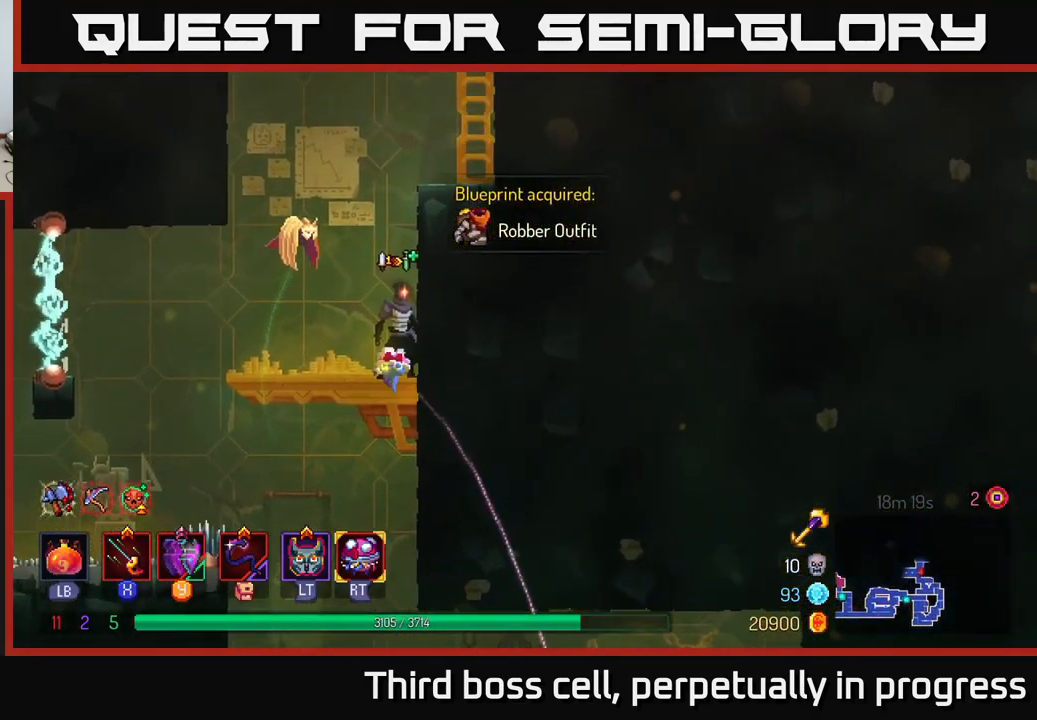
{"buttons": [], "left_stick": "center", "right_stick": "left", "events": []}
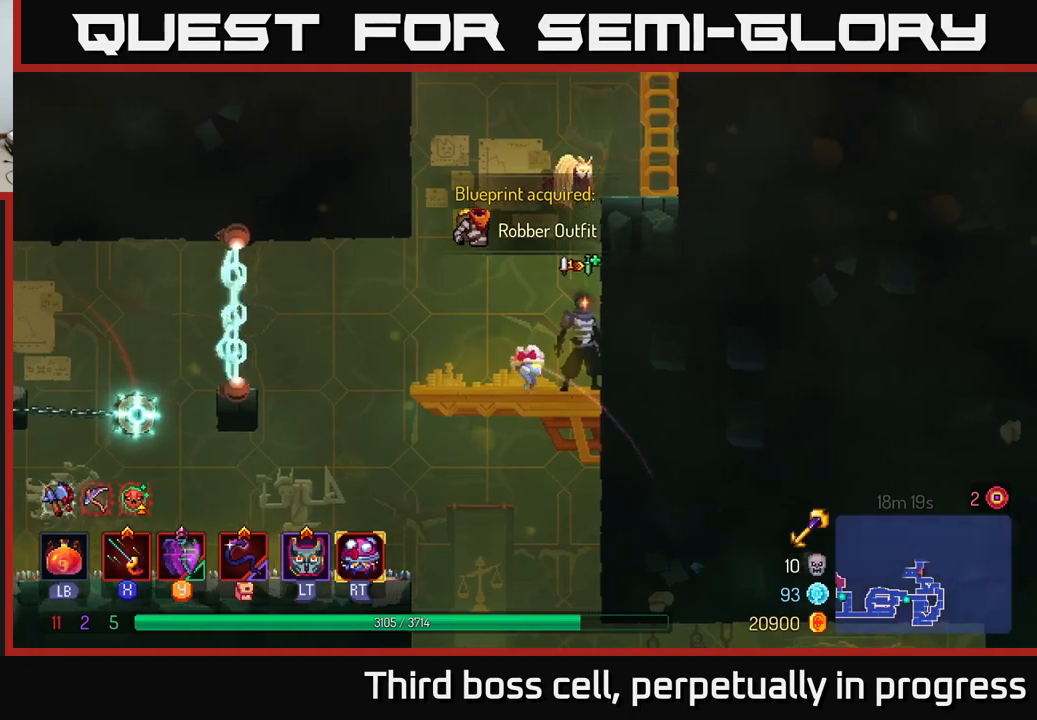
{"buttons": [], "left_stick": "left", "right_stick": "left", "events": [[450, "left_stick", "left"]]}
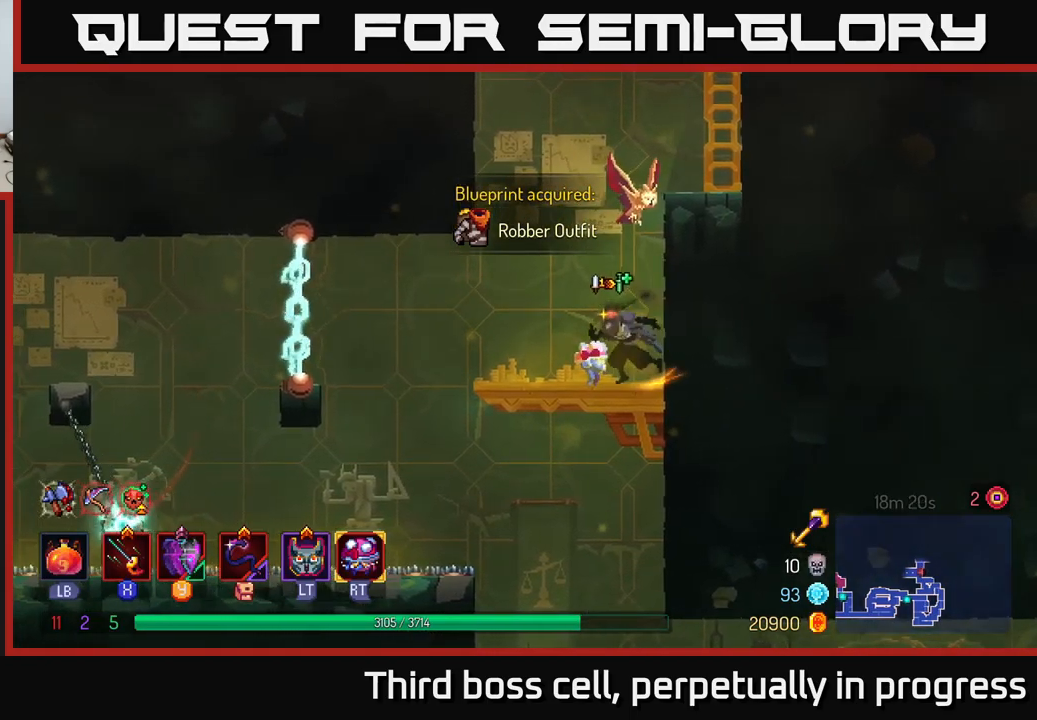
{"buttons": [], "left_stick": "center", "right_stick": "left", "events": [[117, "left_stick", "center"]]}
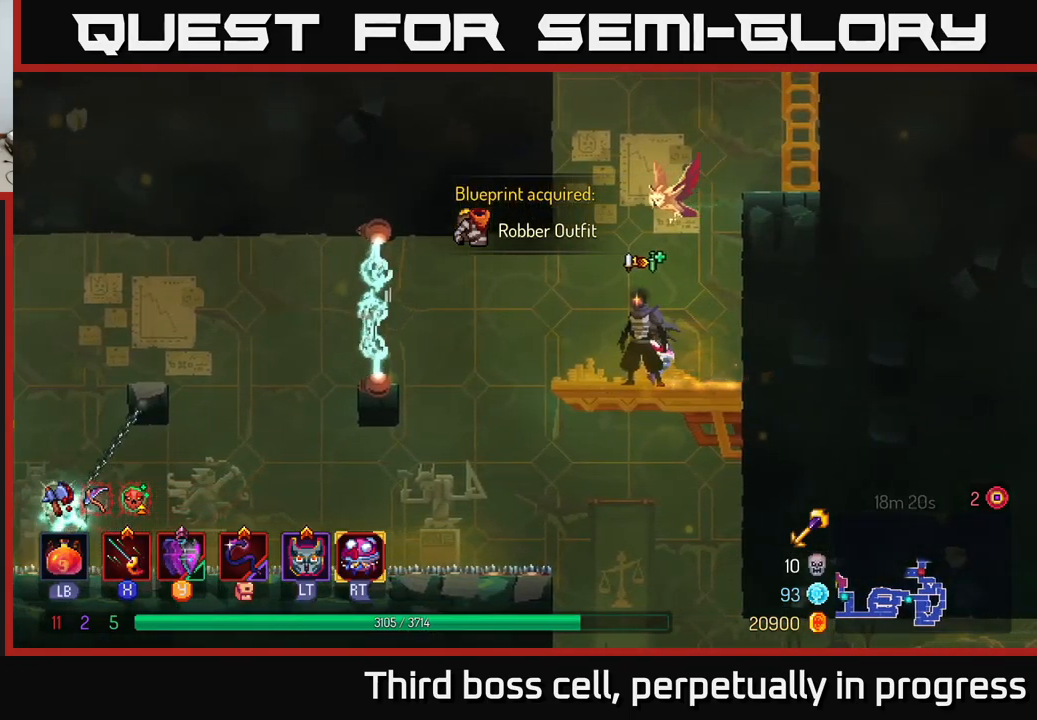
{"buttons": [], "left_stick": "left", "right_stick": "center", "events": [[283, "left_stick", "left"], [317, "right_stick", "center"]]}
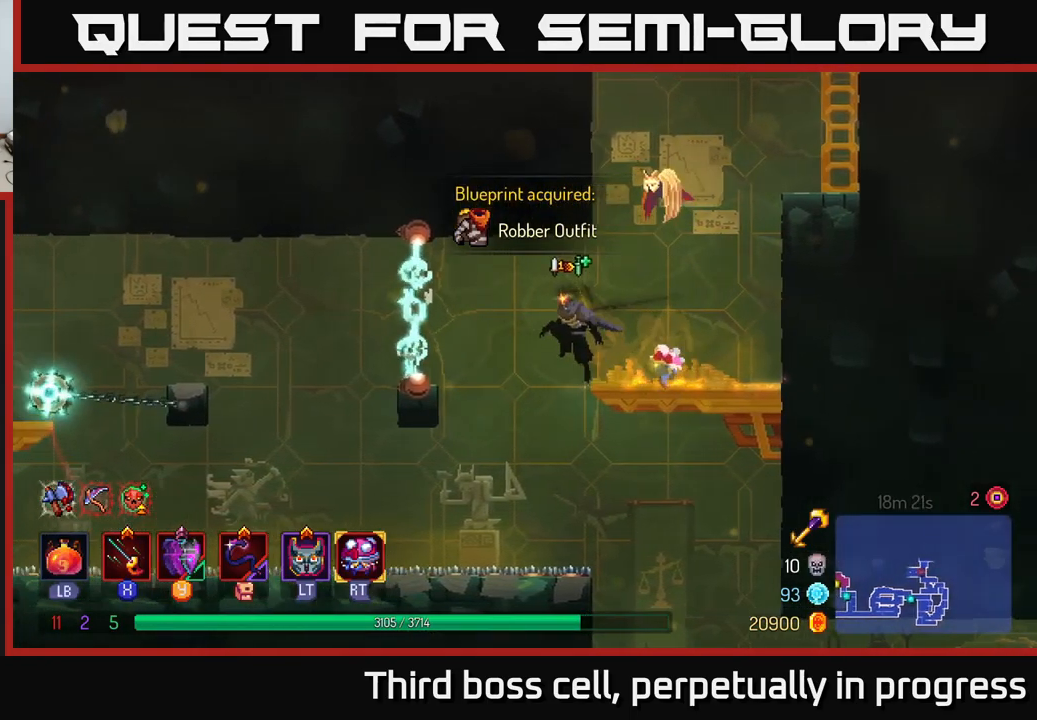
{"buttons": [], "left_stick": "left", "right_stick": "center", "events": []}
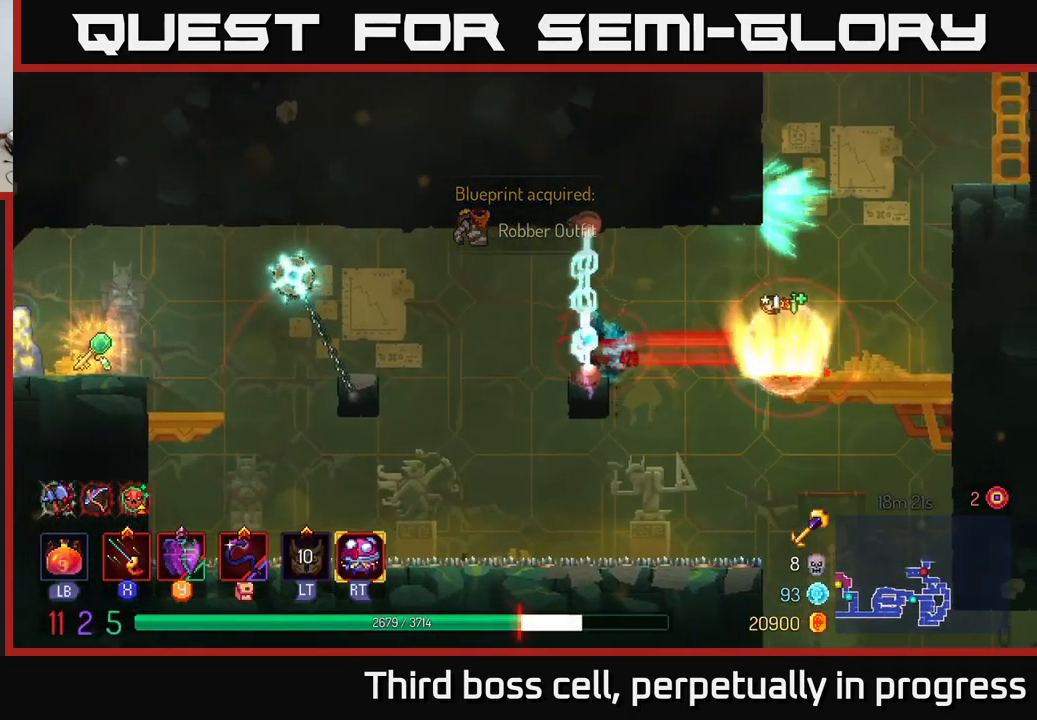
{"buttons": [], "left_stick": "right", "right_stick": "center", "events": [[33, "left_stick", "right"], [117, "A", "down"], [183, "A", "up"], [400, "A", "down"], [483, "A", "up"]]}
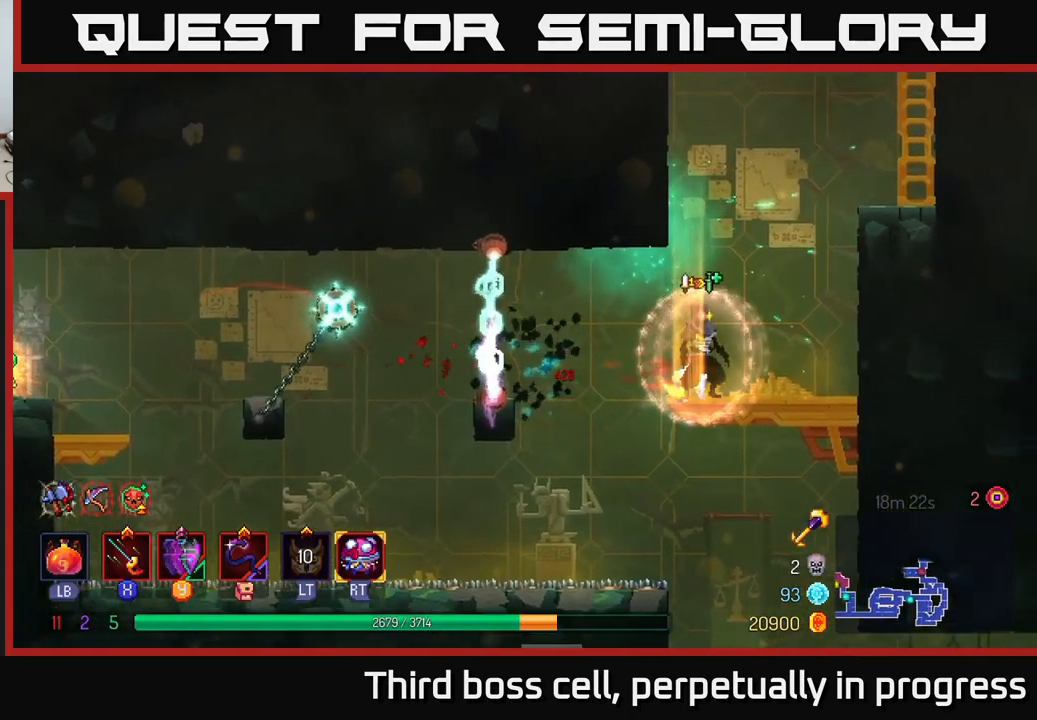
{"buttons": [], "left_stick": "left", "right_stick": "center", "events": [[283, "left_stick", "center"], [333, "left_stick", "left"]]}
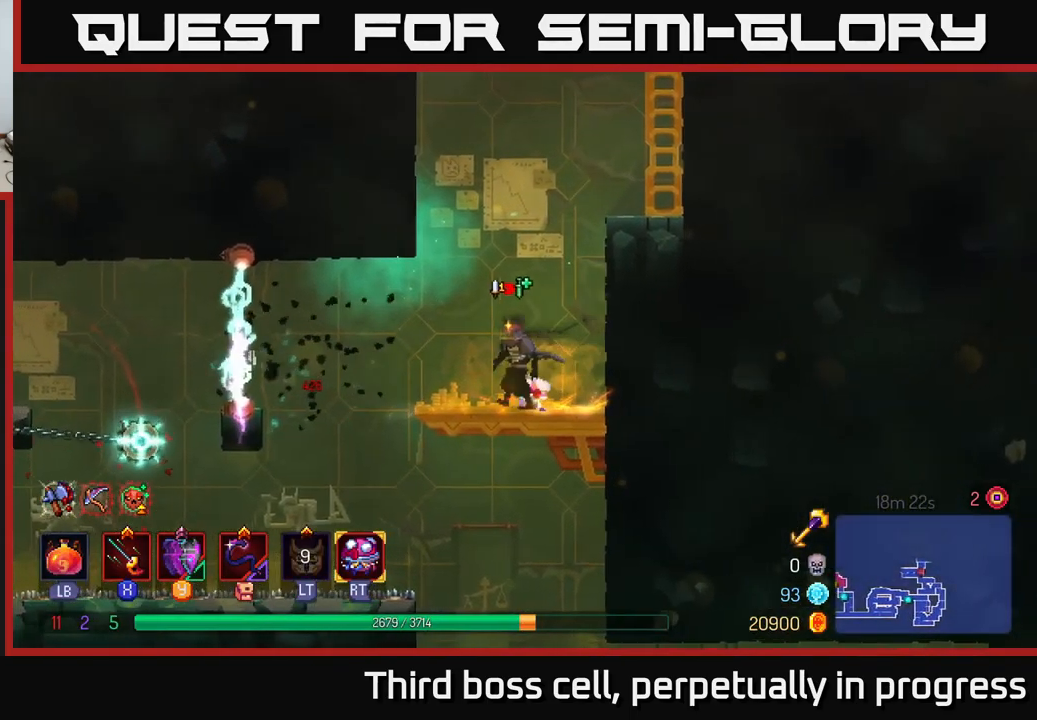
{"buttons": [], "left_stick": "center", "right_stick": "down-left", "events": [[17, "left_stick", "center"], [33, "right_stick", "down-left"]]}